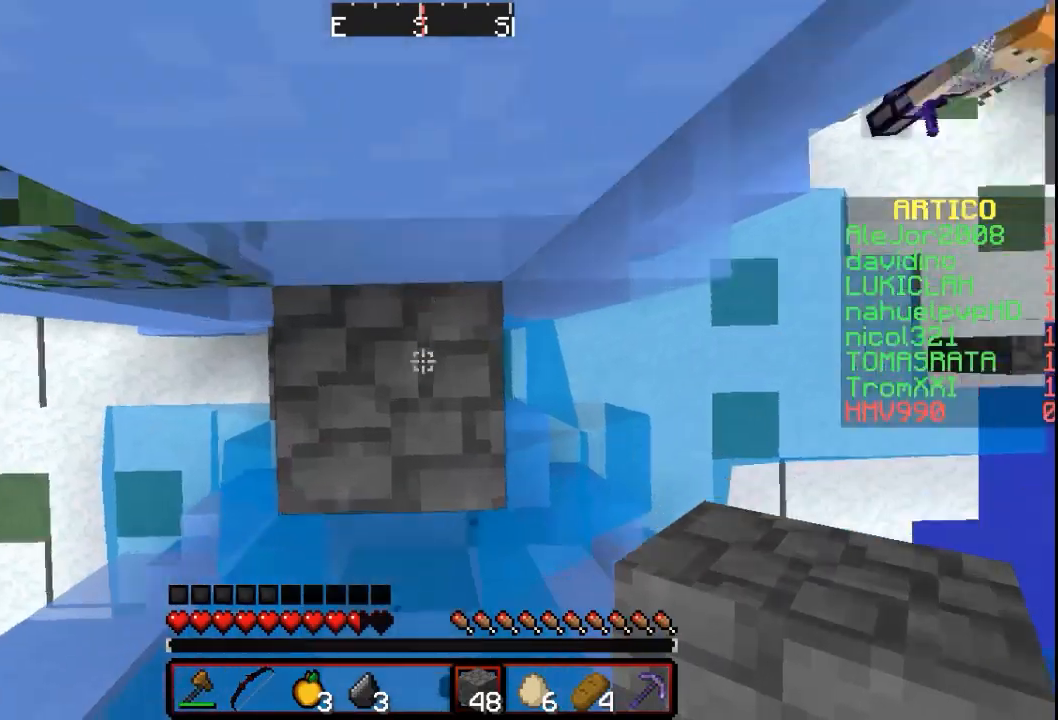
Gameplay with keyboard and mouse; each line is a JSON object with the keys and mouse buttons held at the frame after it. "events" lists presses ("down") and releases ("up") of "a", "d", "s", "w", "mouse_left" and "mouse_right" between this image and that frame as [ms after this image, input, new state], when the widget could be followed in between. "mouse_left", "mouse_right" = the "left", "right" buttons of the "mouse" list. No other keys are recorded. Fast repeated clicks can show as one long hold. Mouse movement is not recorded.
{"keys": ["w"], "mouse": ["right"], "events": [[67, "mouse_right", "down"]]}
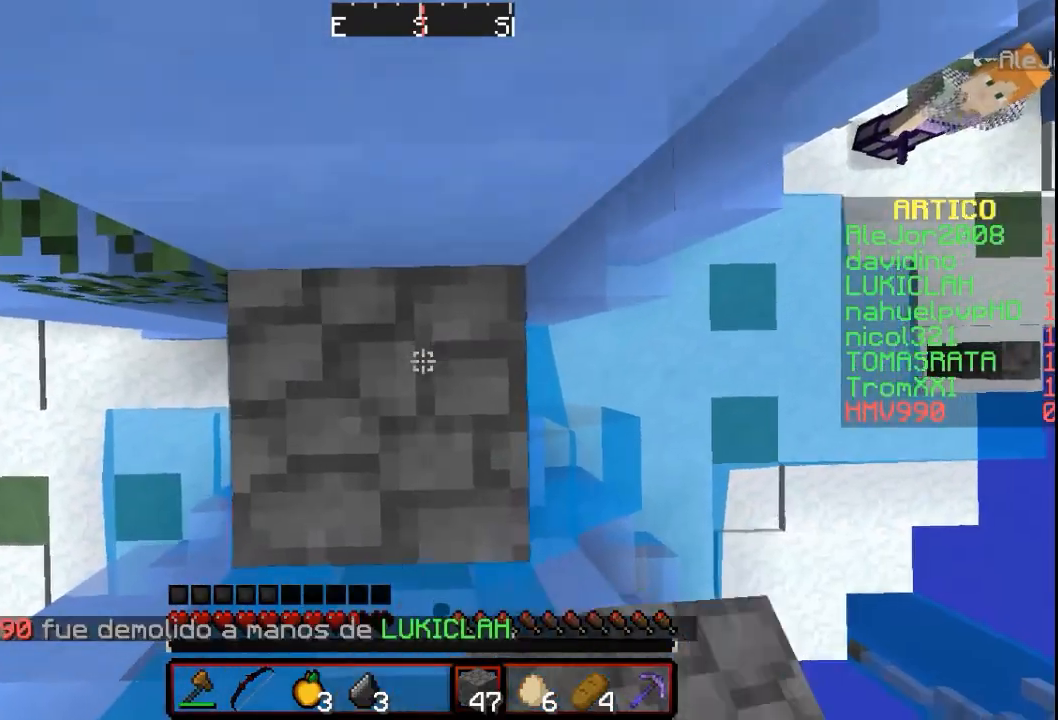
{"keys": ["w"], "mouse": ["right"], "events": []}
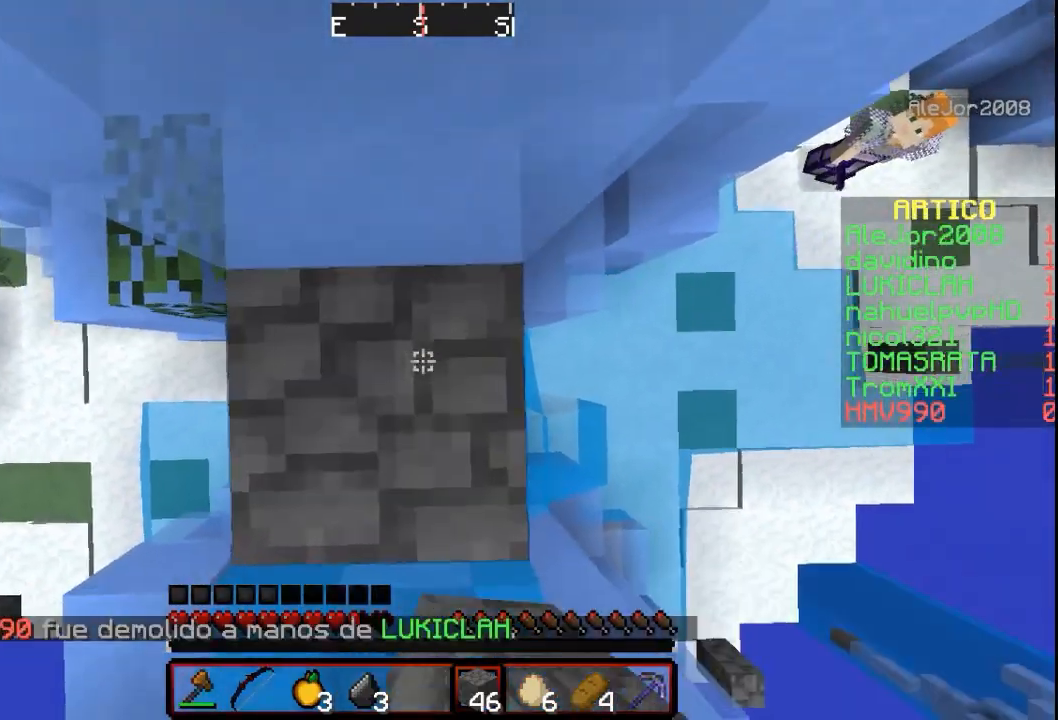
{"keys": [], "mouse": ["right"], "events": [[433, "w", "up"]]}
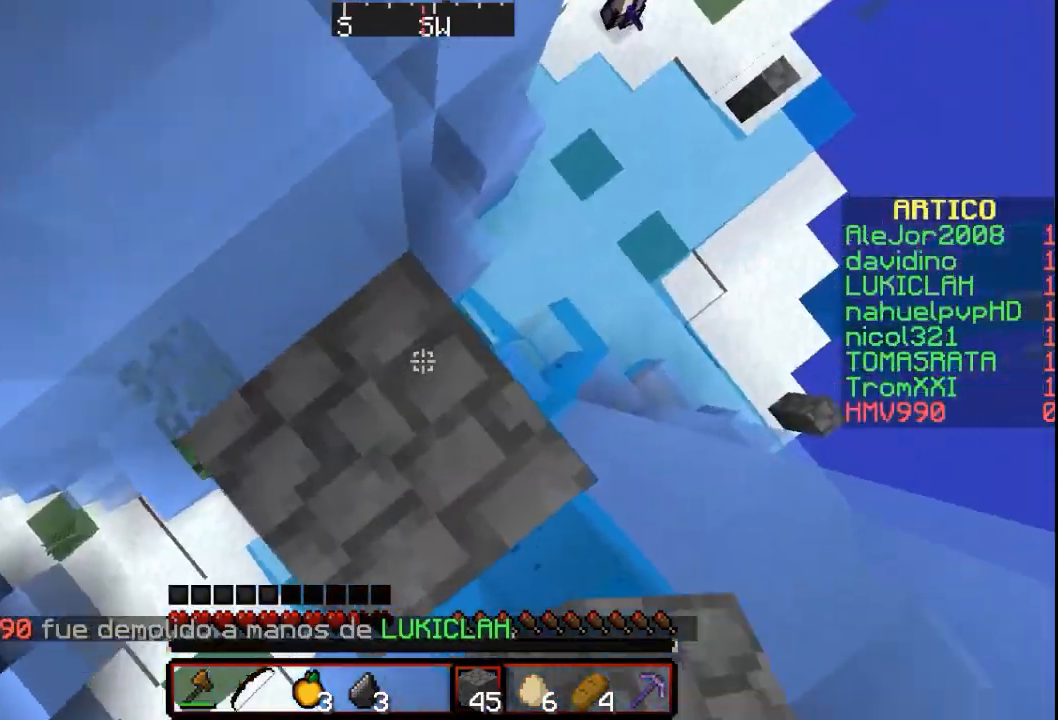
{"keys": [], "mouse": [], "events": [[133, "mouse_right", "up"]]}
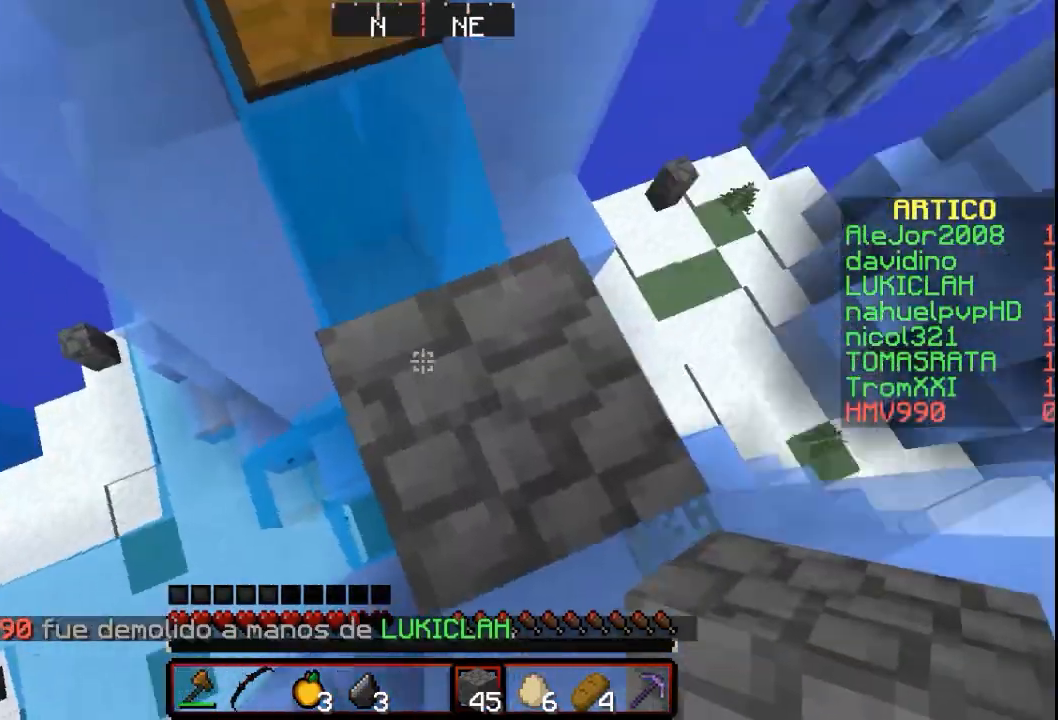
{"keys": [], "mouse": [], "events": []}
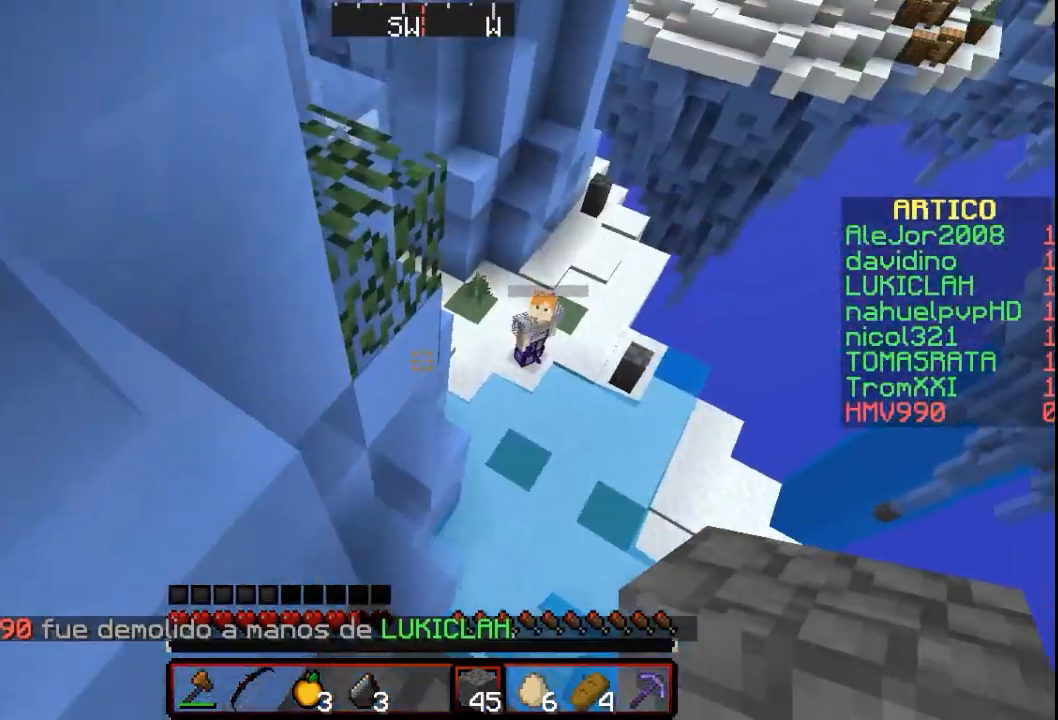
{"keys": [], "mouse": [], "events": []}
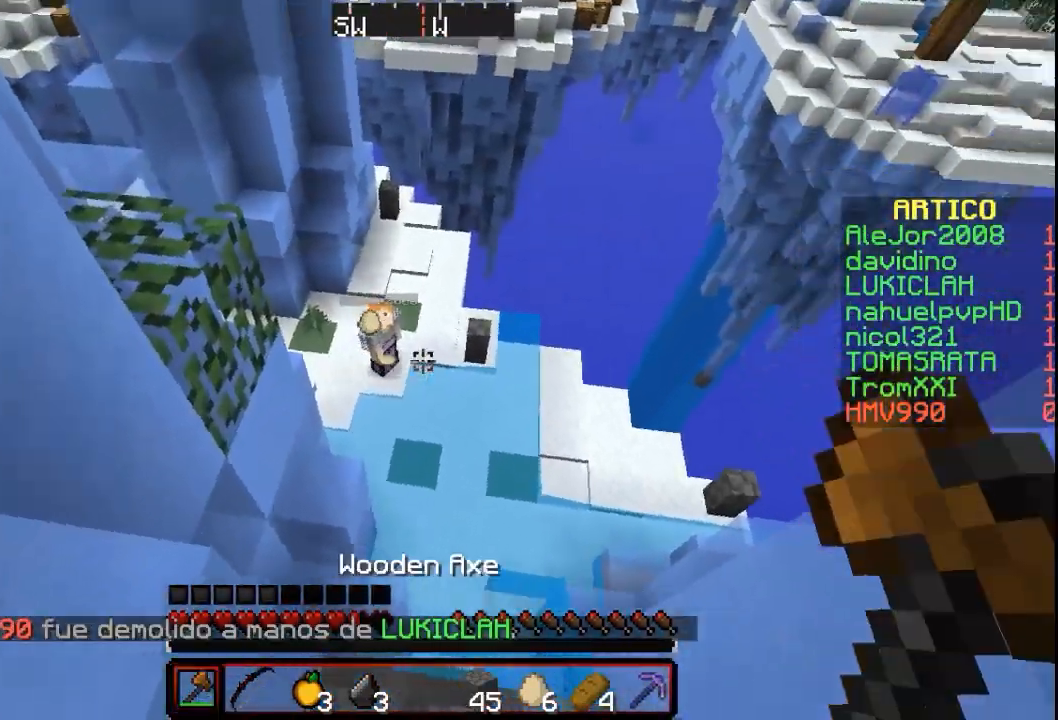
{"keys": [], "mouse": [], "events": []}
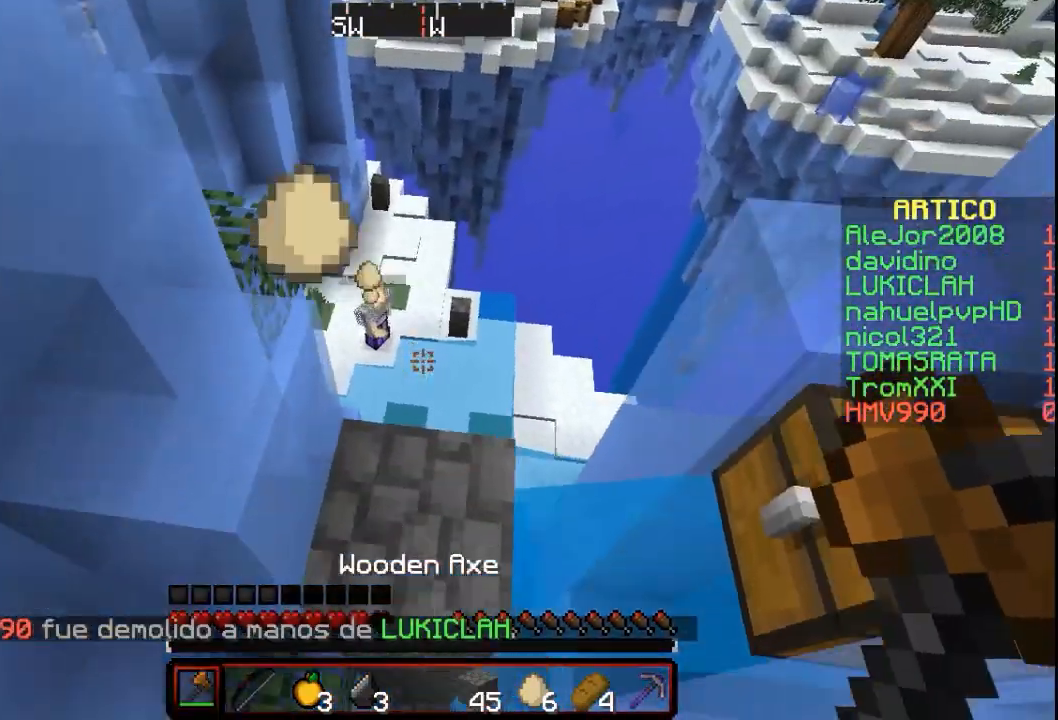
{"keys": ["w"], "mouse": ["right"], "events": [[133, "w", "down"], [467, "mouse_right", "down"]]}
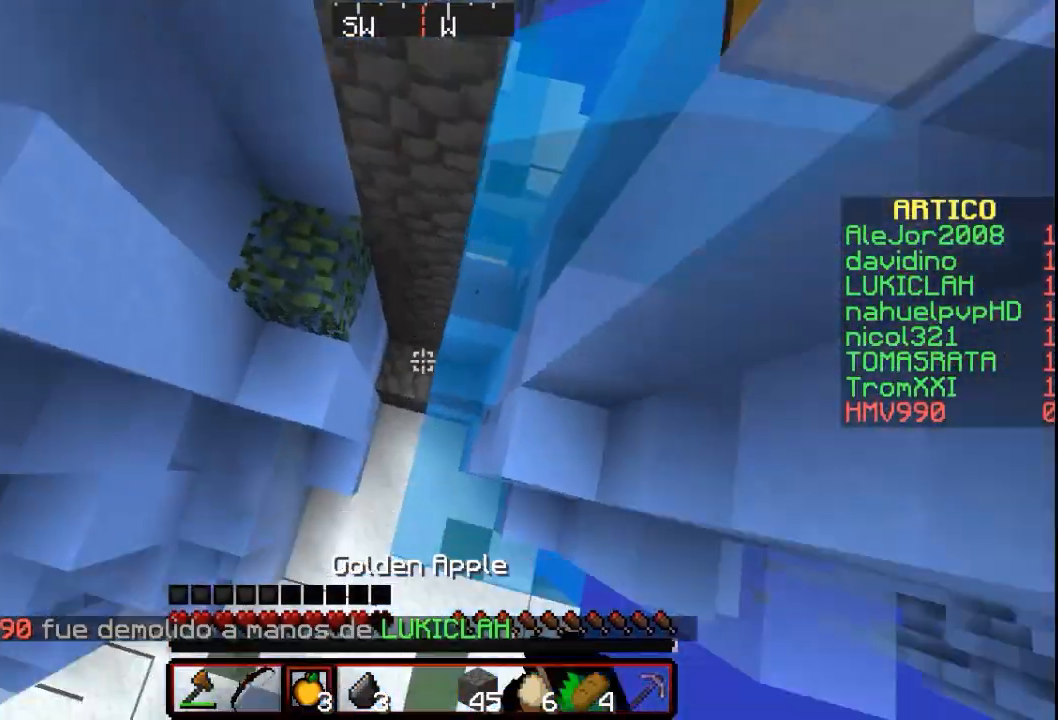
{"keys": ["w"], "mouse": ["right"], "events": []}
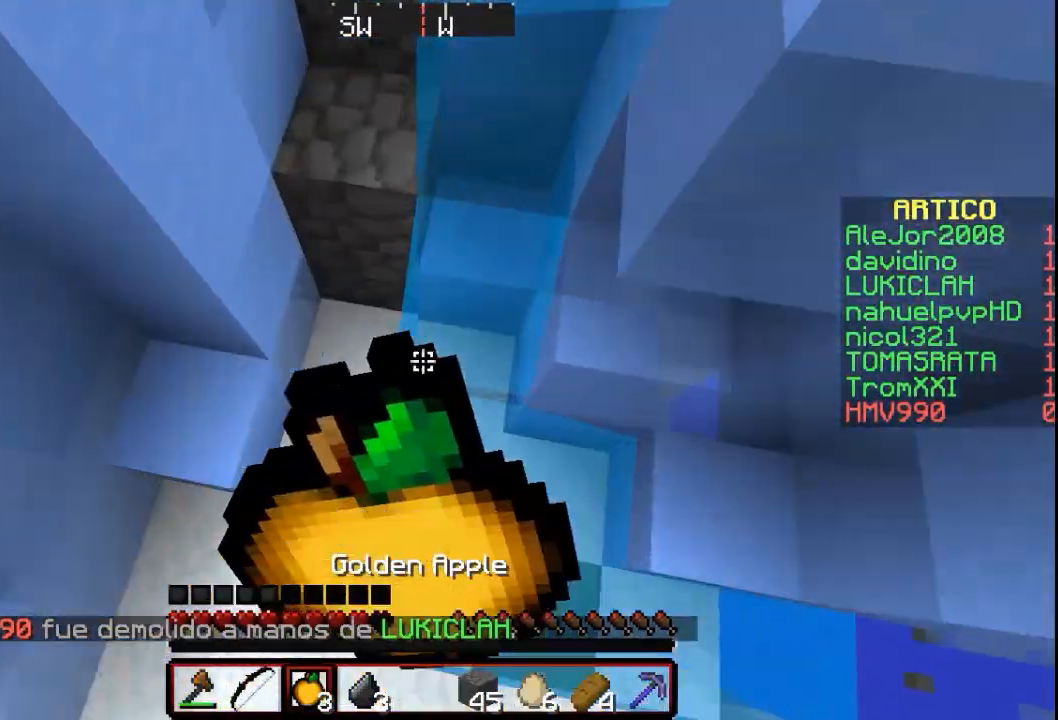
{"keys": ["w"], "mouse": ["right"], "events": []}
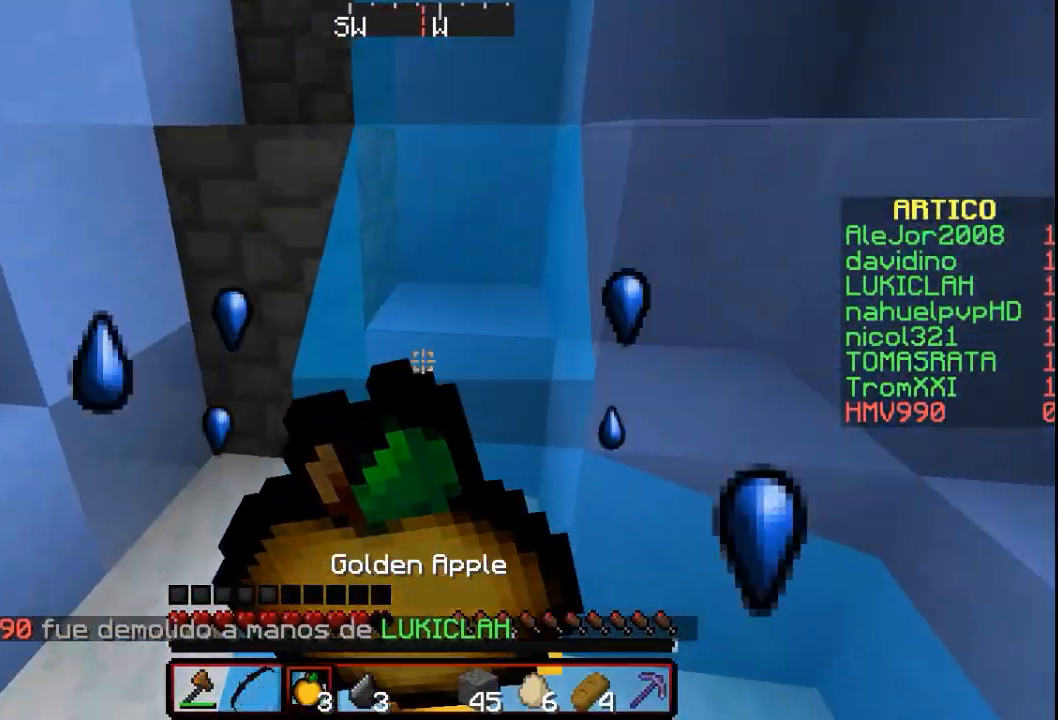
{"keys": ["w"], "mouse": ["right"], "events": []}
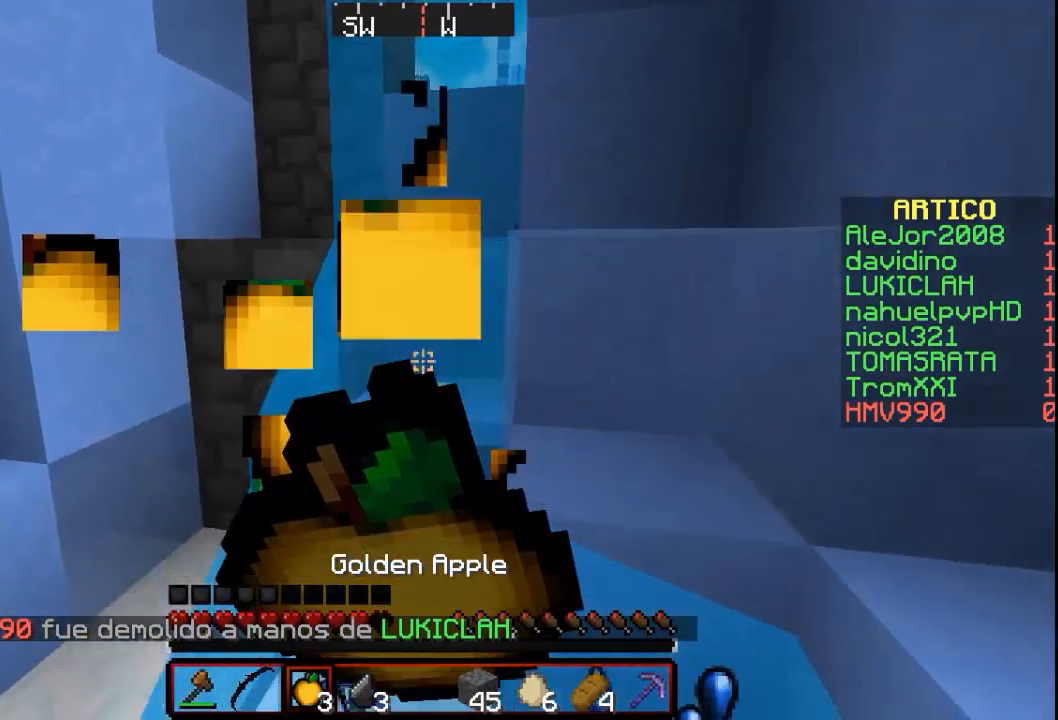
{"keys": ["w"], "mouse": [], "events": [[300, "mouse_right", "up"]]}
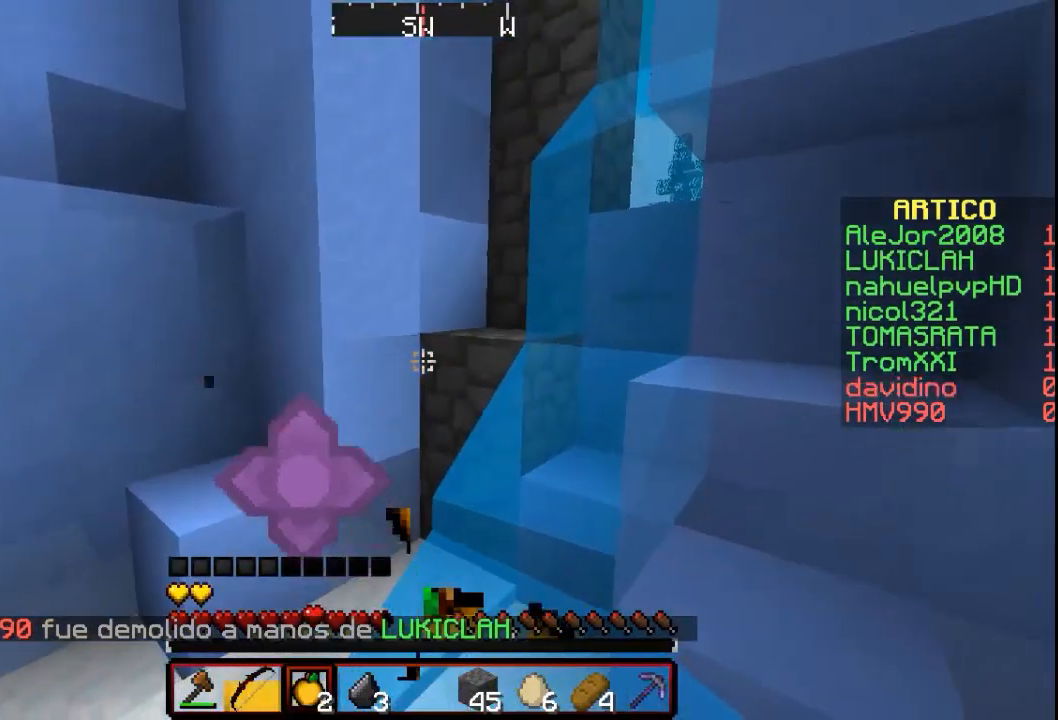
{"keys": ["w"], "mouse": [], "events": []}
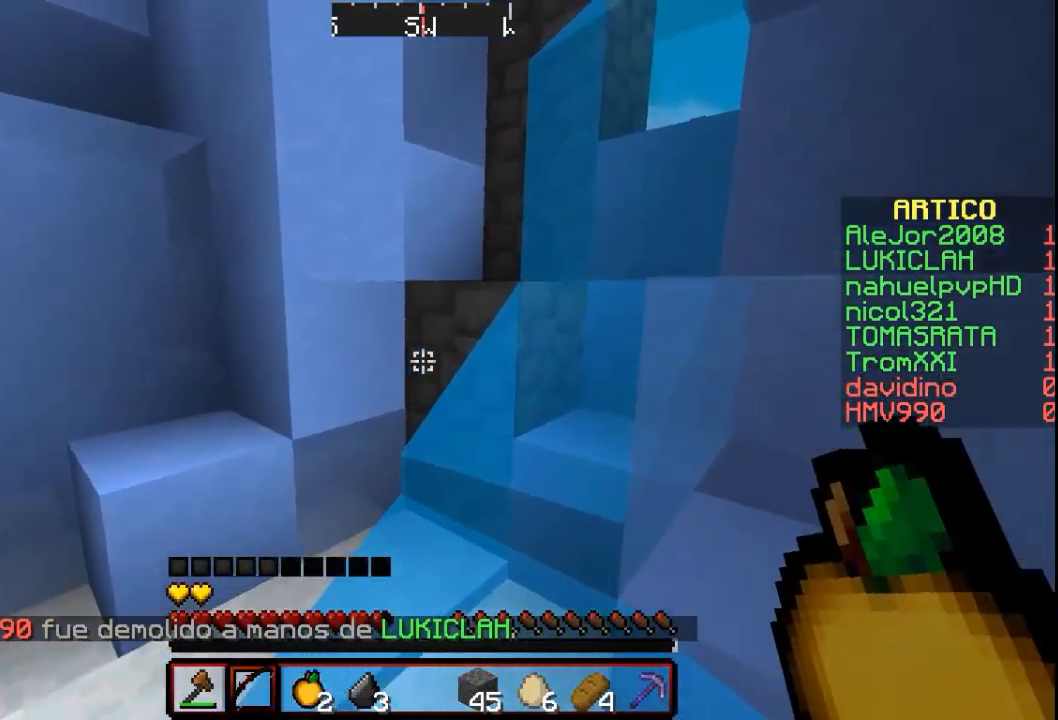
{"keys": ["w"], "mouse": [], "events": []}
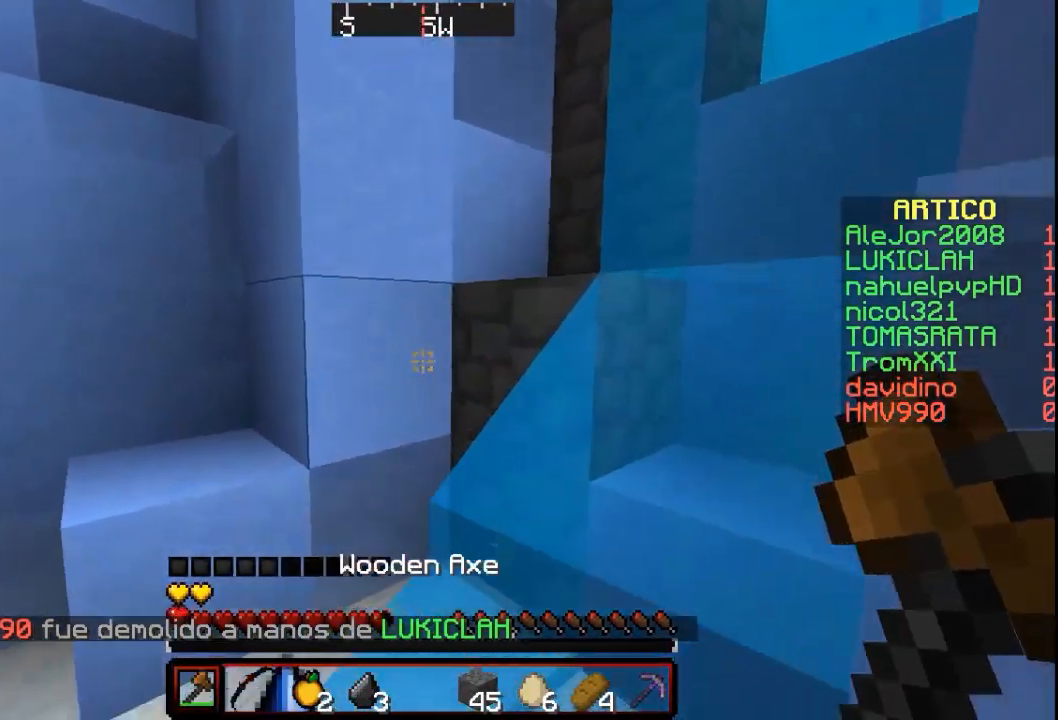
{"keys": ["w"], "mouse": [], "events": []}
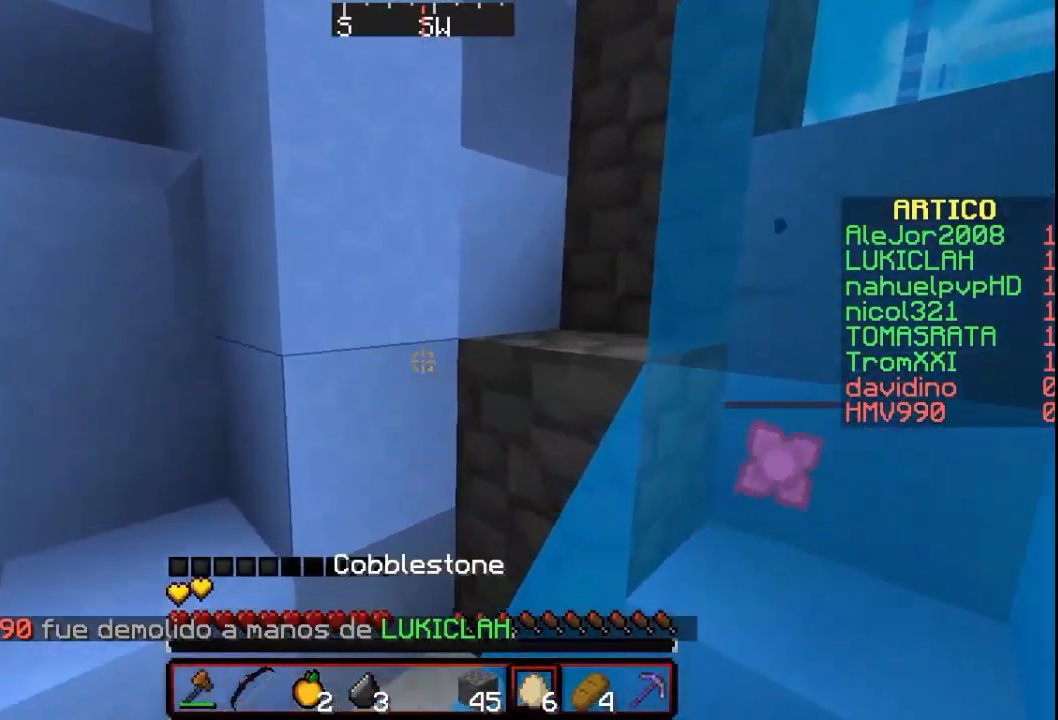
{"keys": ["w"], "mouse": [], "events": []}
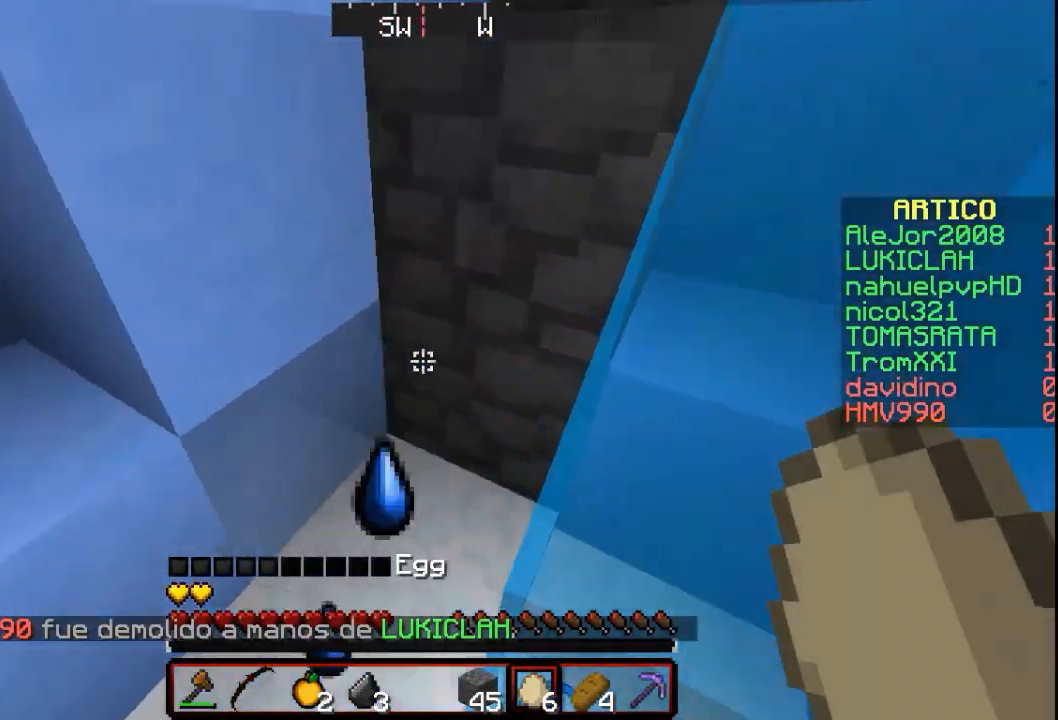
{"keys": ["w"], "mouse": ["right"], "events": [[333, "mouse_right", "down"]]}
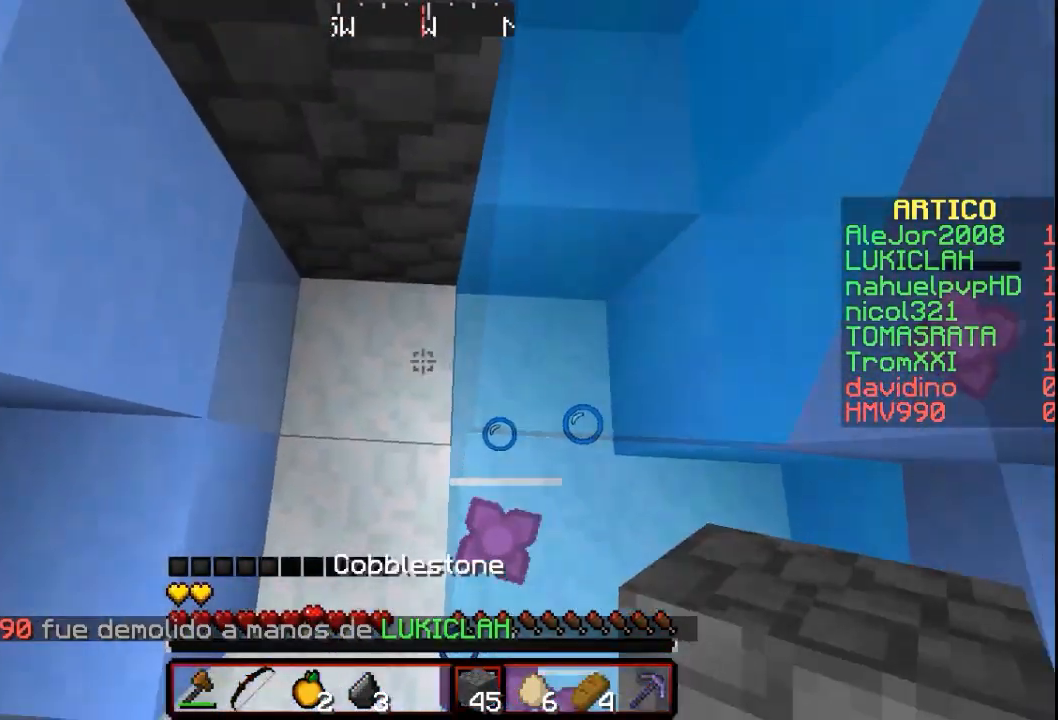
{"keys": ["w"], "mouse": ["right"], "events": []}
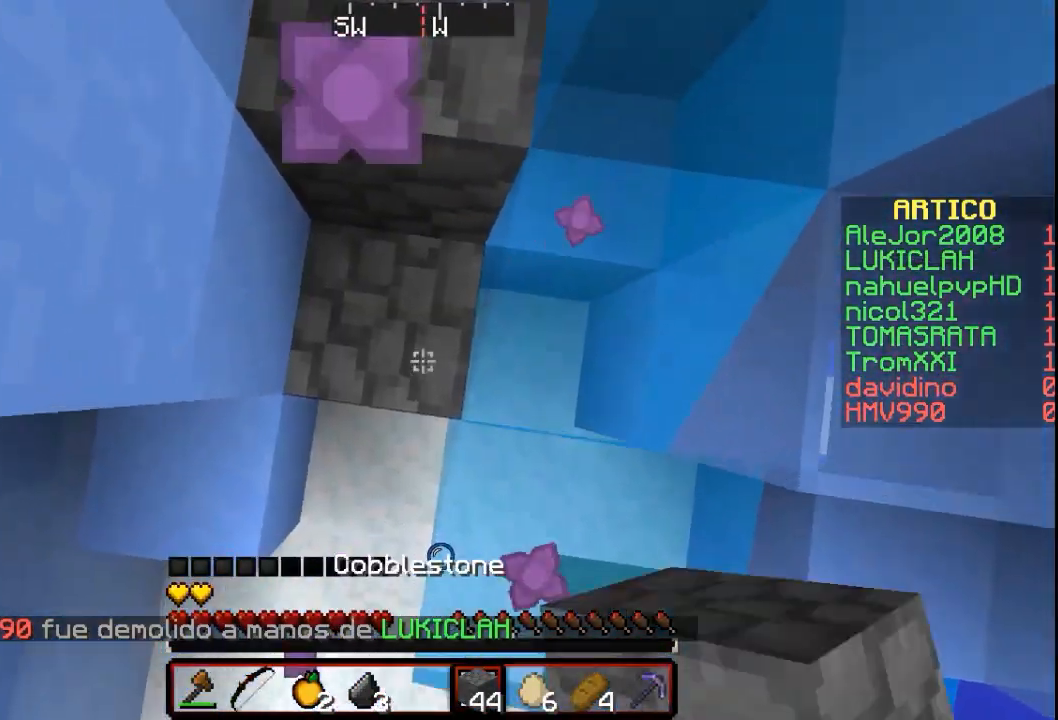
{"keys": ["w"], "mouse": [], "events": [[33, "mouse_right", "up"]]}
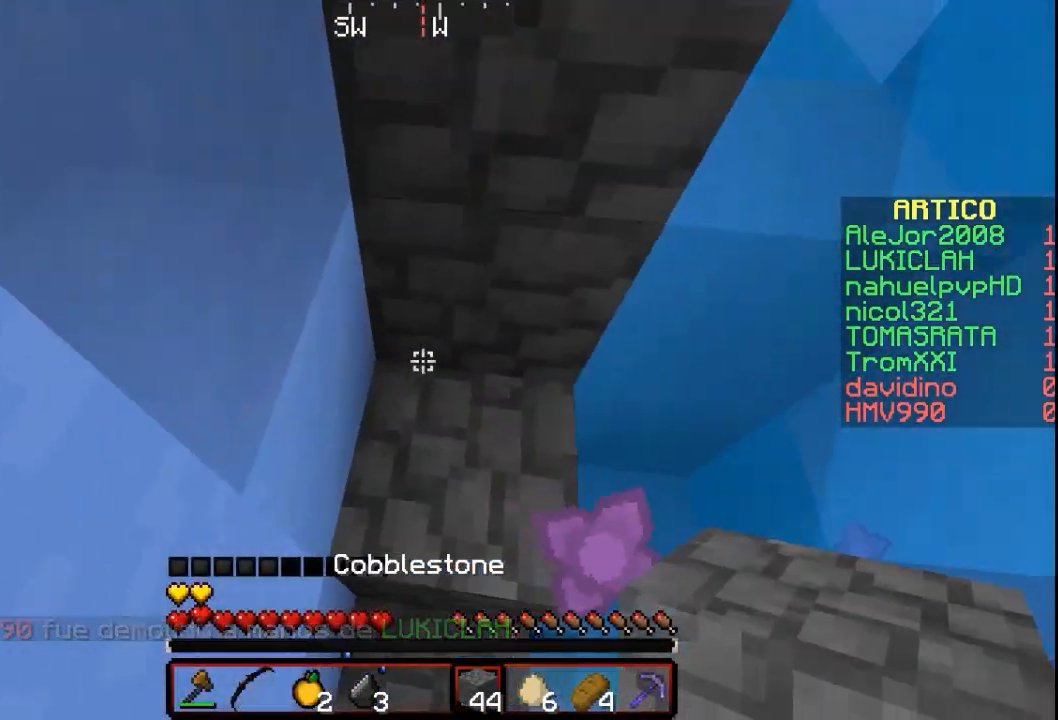
{"keys": ["w"], "mouse": ["right"], "events": [[200, "mouse_right", "down"]]}
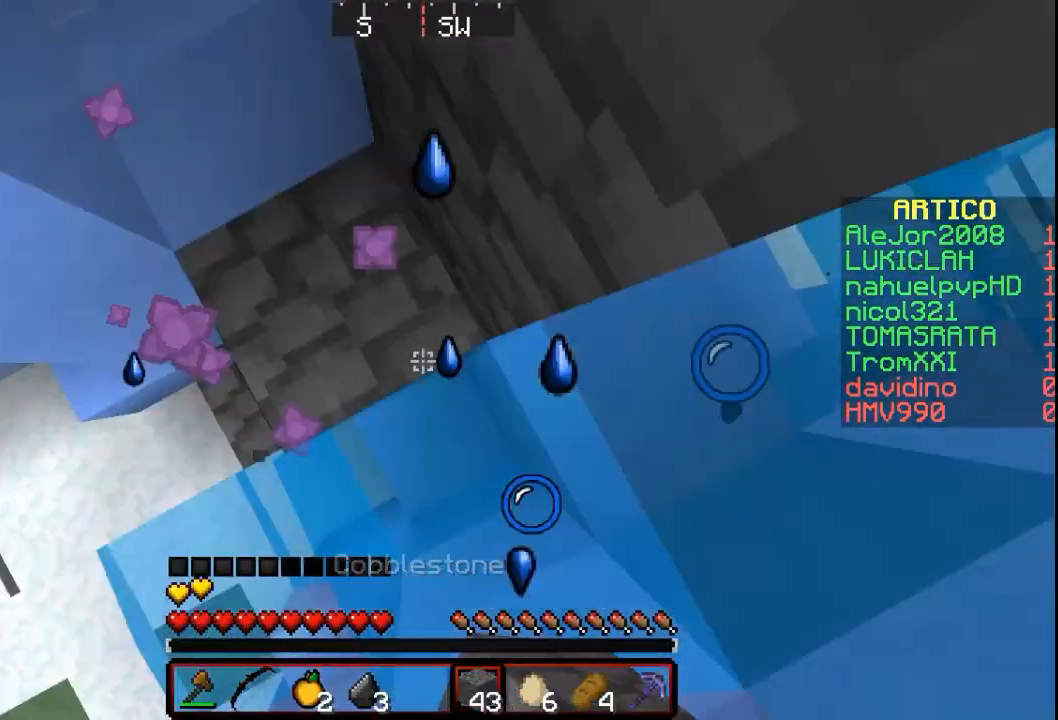
{"keys": ["w"], "mouse": ["right"], "events": []}
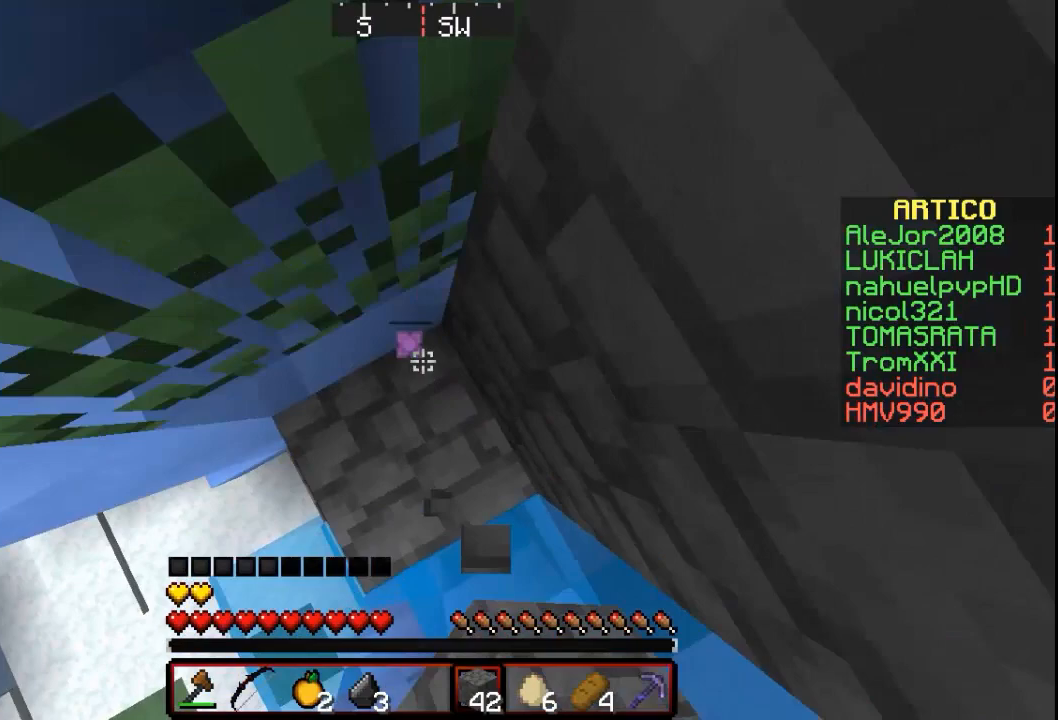
{"keys": ["w"], "mouse": ["right"], "events": []}
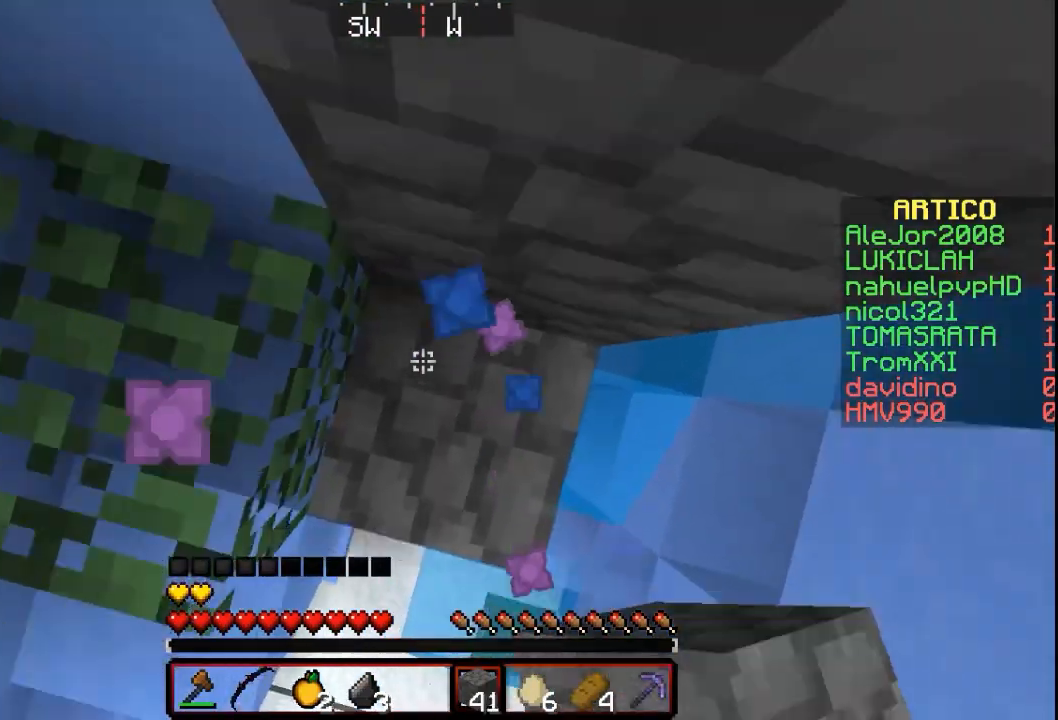
{"keys": ["w"], "mouse": ["right"], "events": [[300, "mouse_right", "up"], [433, "mouse_right", "down"]]}
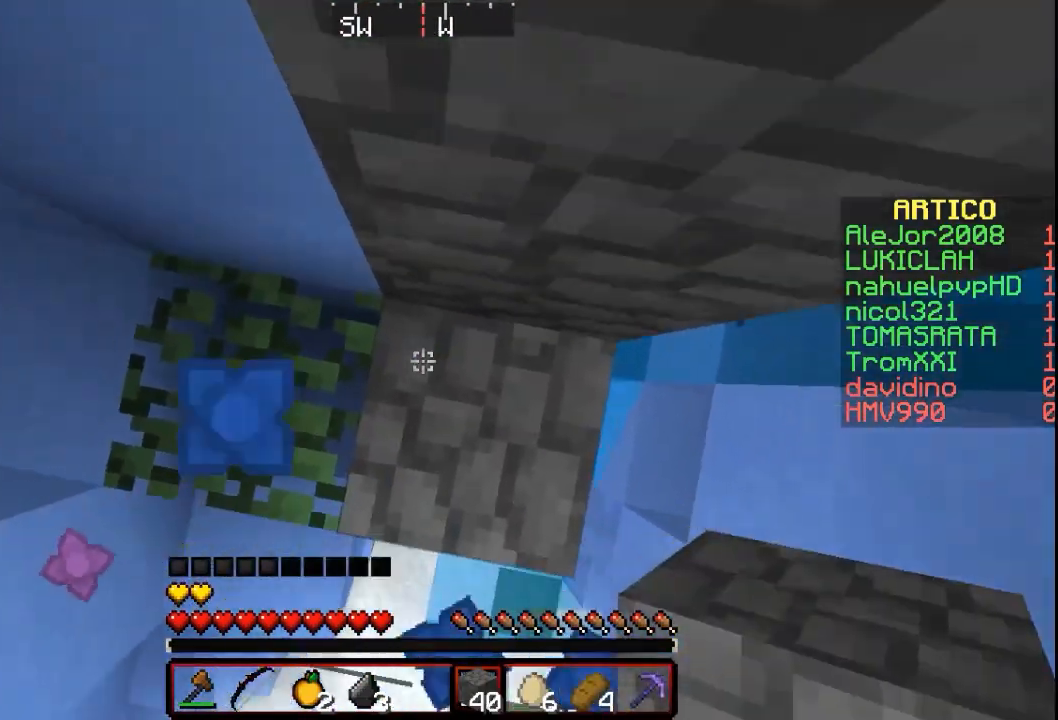
{"keys": ["w"], "mouse": ["right"], "events": []}
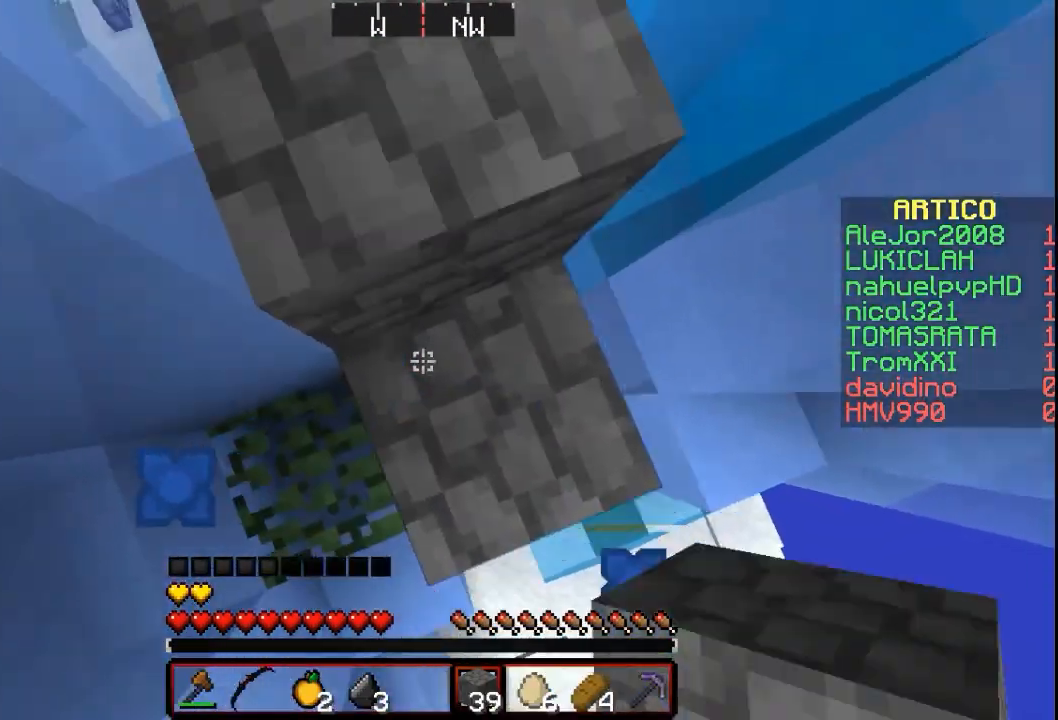
{"keys": [], "mouse": [], "events": [[100, "mouse_right", "up"], [267, "w", "up"]]}
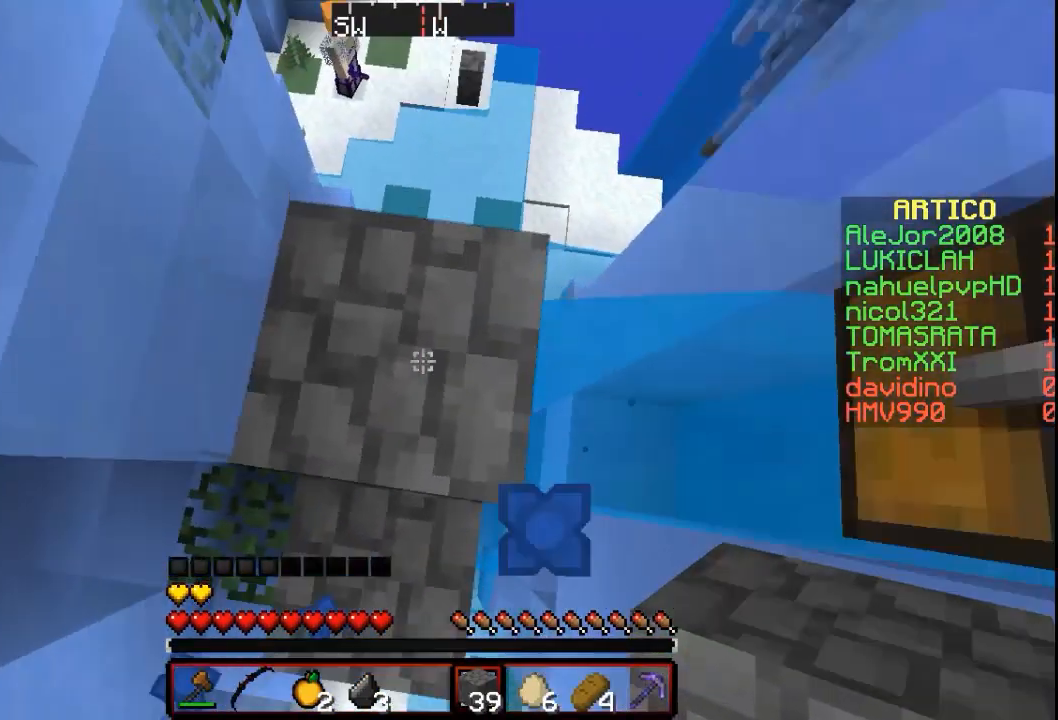
{"keys": [], "mouse": [], "events": []}
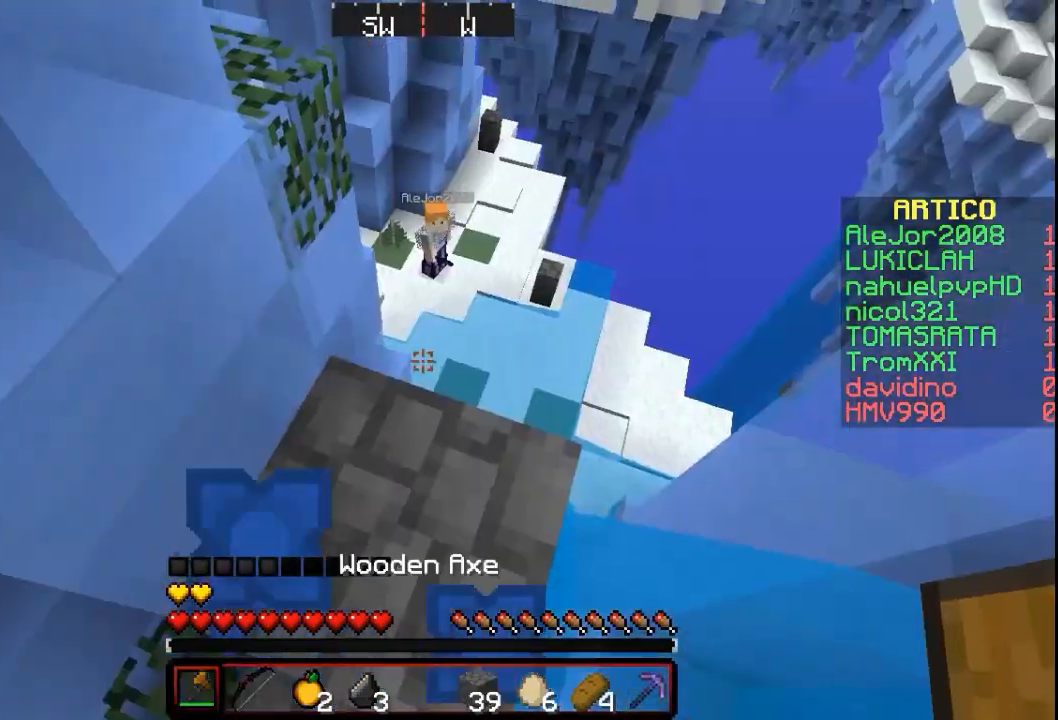
{"keys": [], "mouse": [], "events": []}
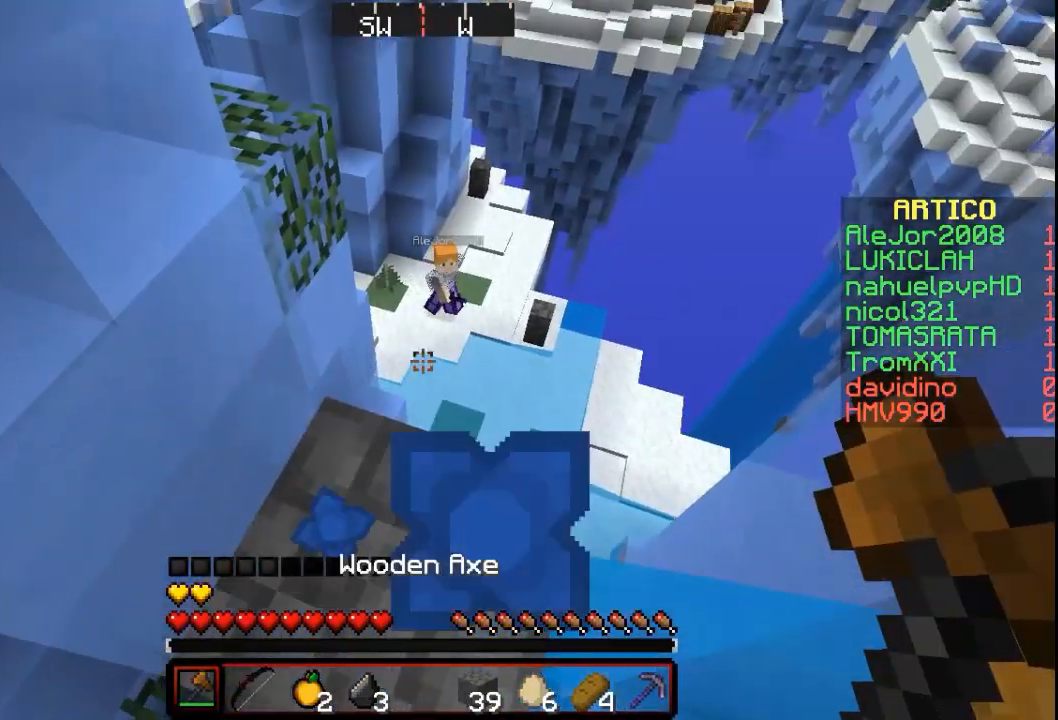
{"keys": [], "mouse": [], "events": []}